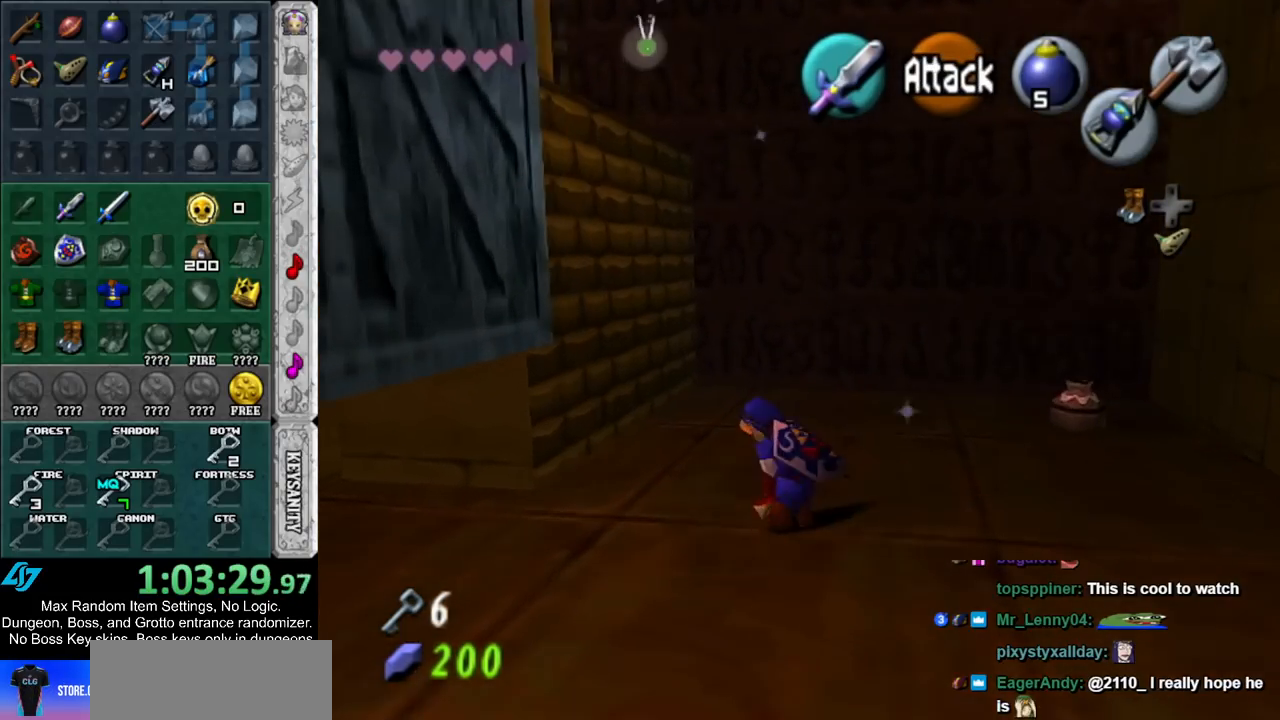
Gameplay with a controller (Nintendo layout); each line is a JSON object with the inputs held at the frame after it. "events" lists button and stick changes between this image and that frame as [ms after this image, input, new state], when the widget could be followed in between. Not read: L2 L3 R3 START.
{"buttons": [], "left_stick": "up-left", "right_stick": "center", "events": []}
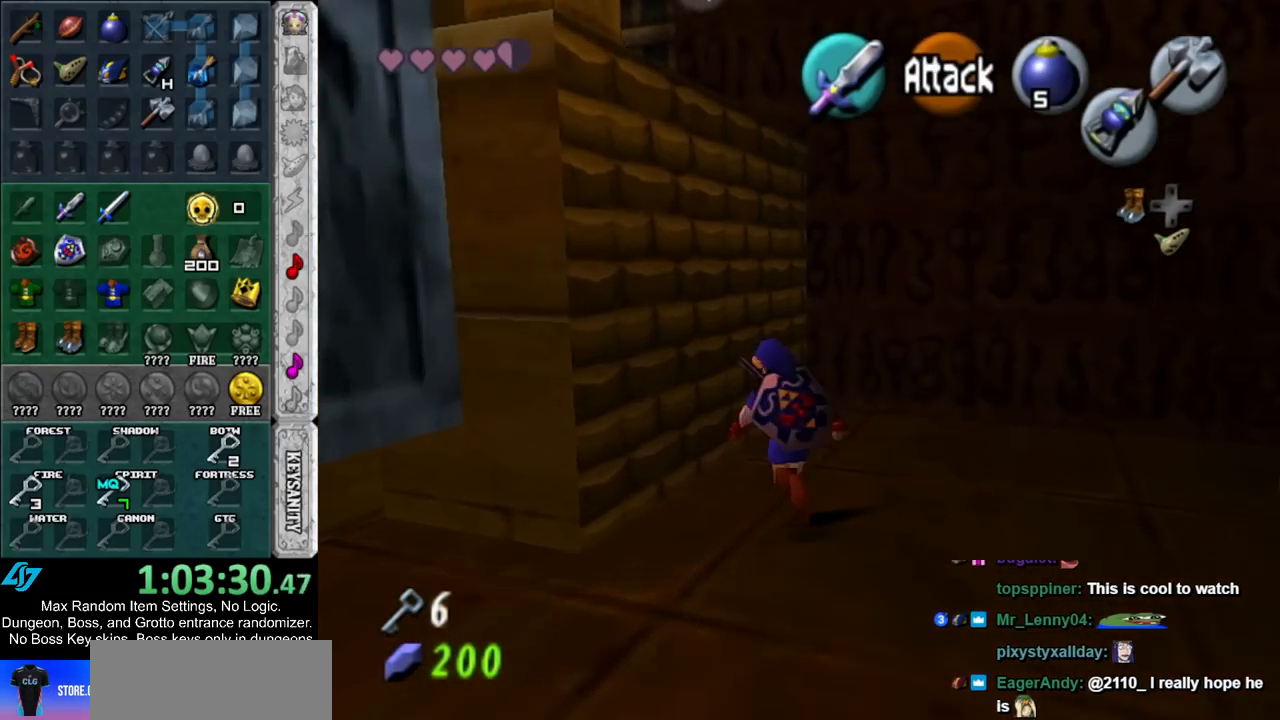
{"buttons": [], "left_stick": "up", "right_stick": "center", "events": [[117, "L1", "down"], [150, "left_stick", "up"], [350, "L1", "up"]]}
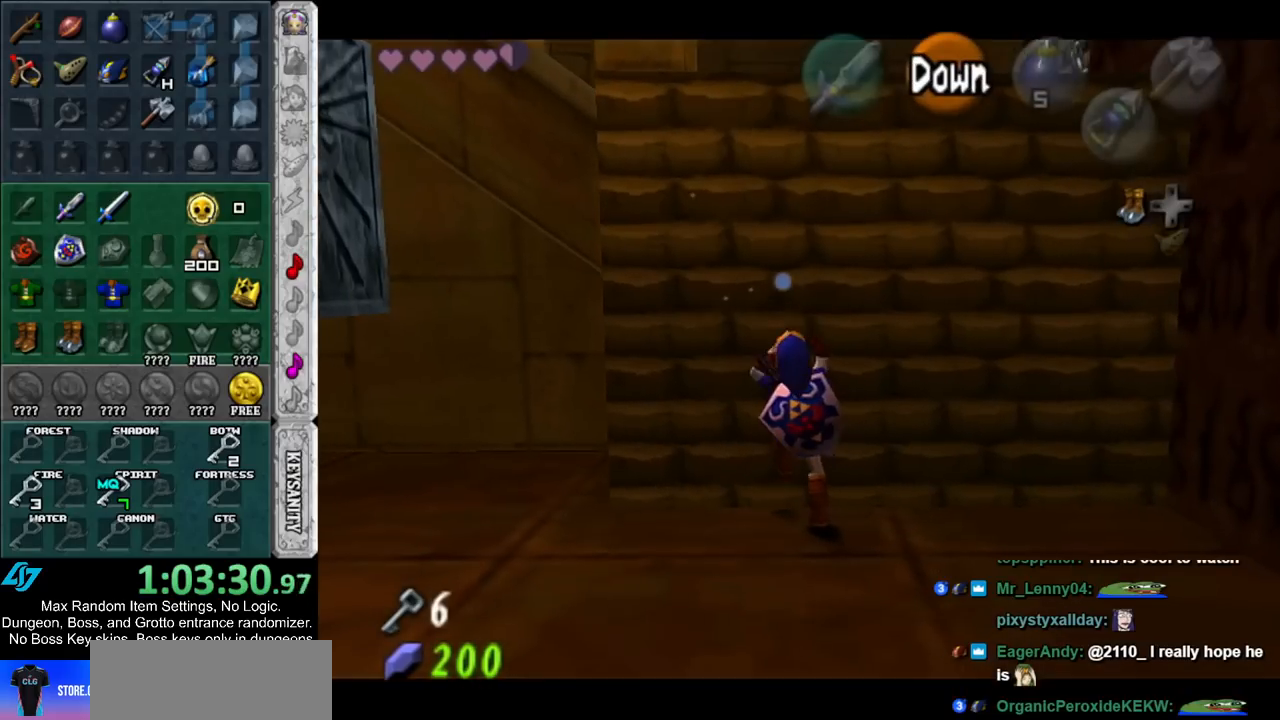
{"buttons": [], "left_stick": "up", "right_stick": "center", "events": []}
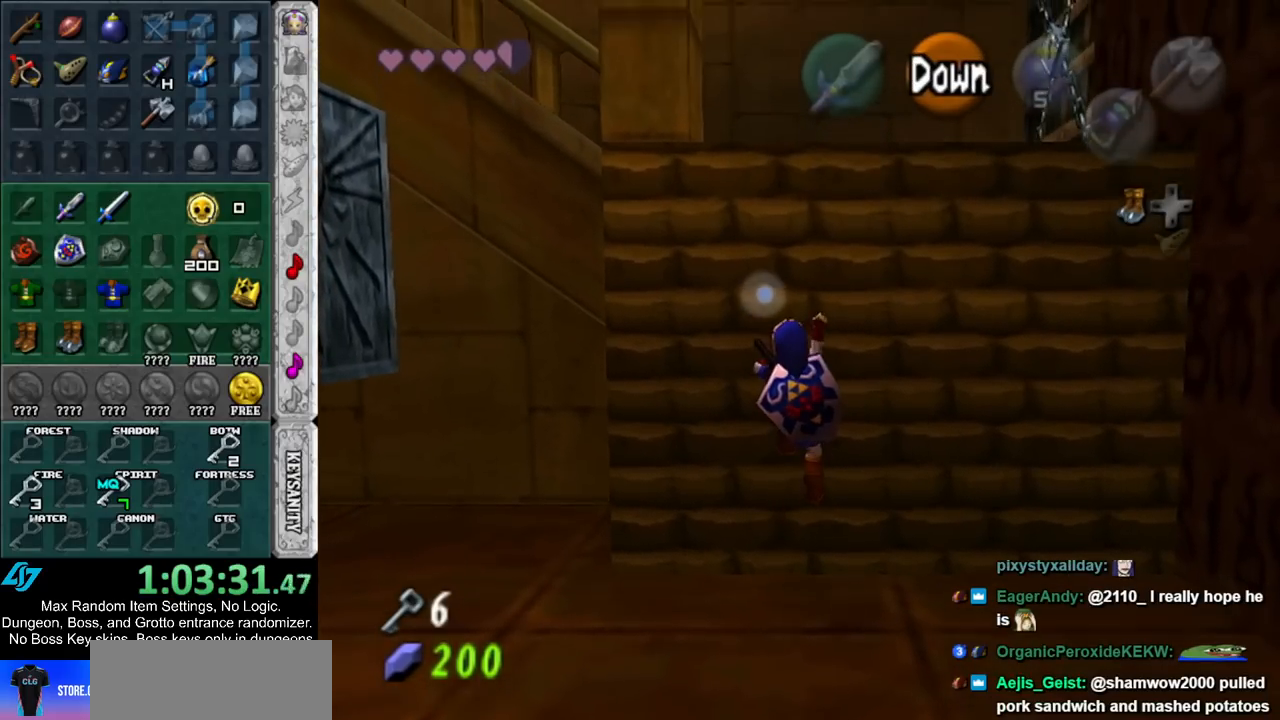
{"buttons": [], "left_stick": "up", "right_stick": "center", "events": []}
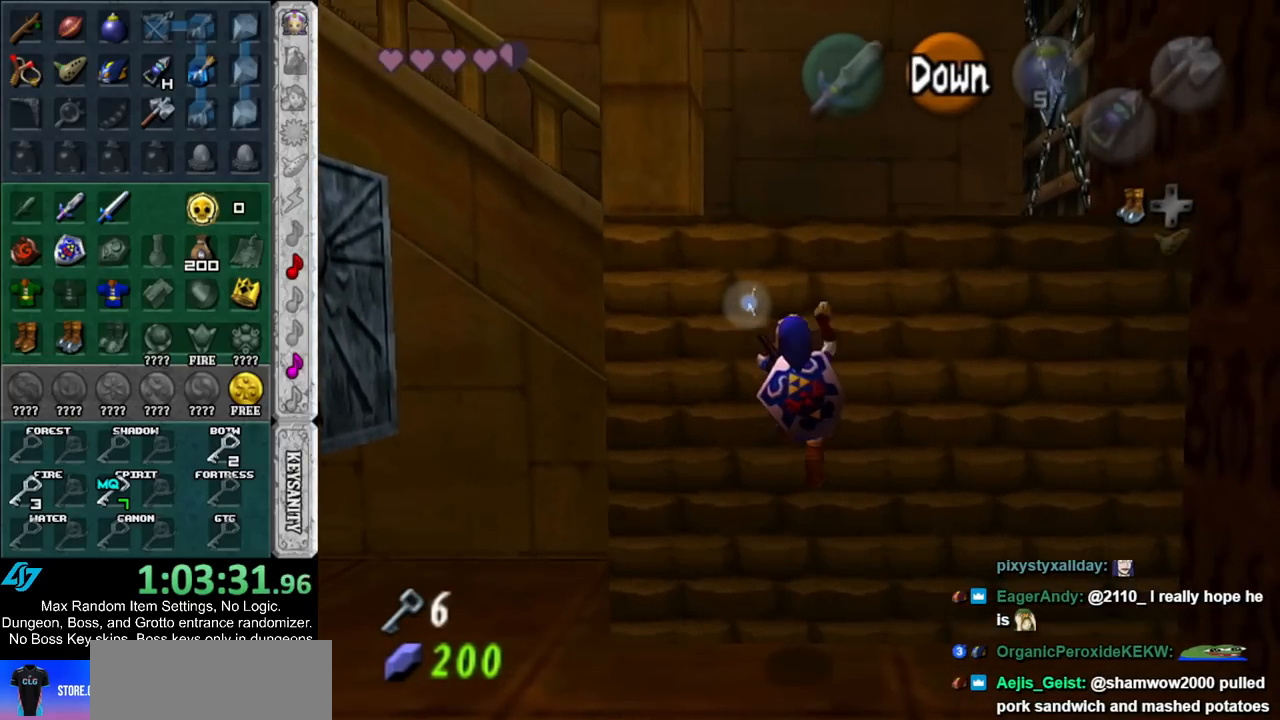
{"buttons": [], "left_stick": "up", "right_stick": "center", "events": []}
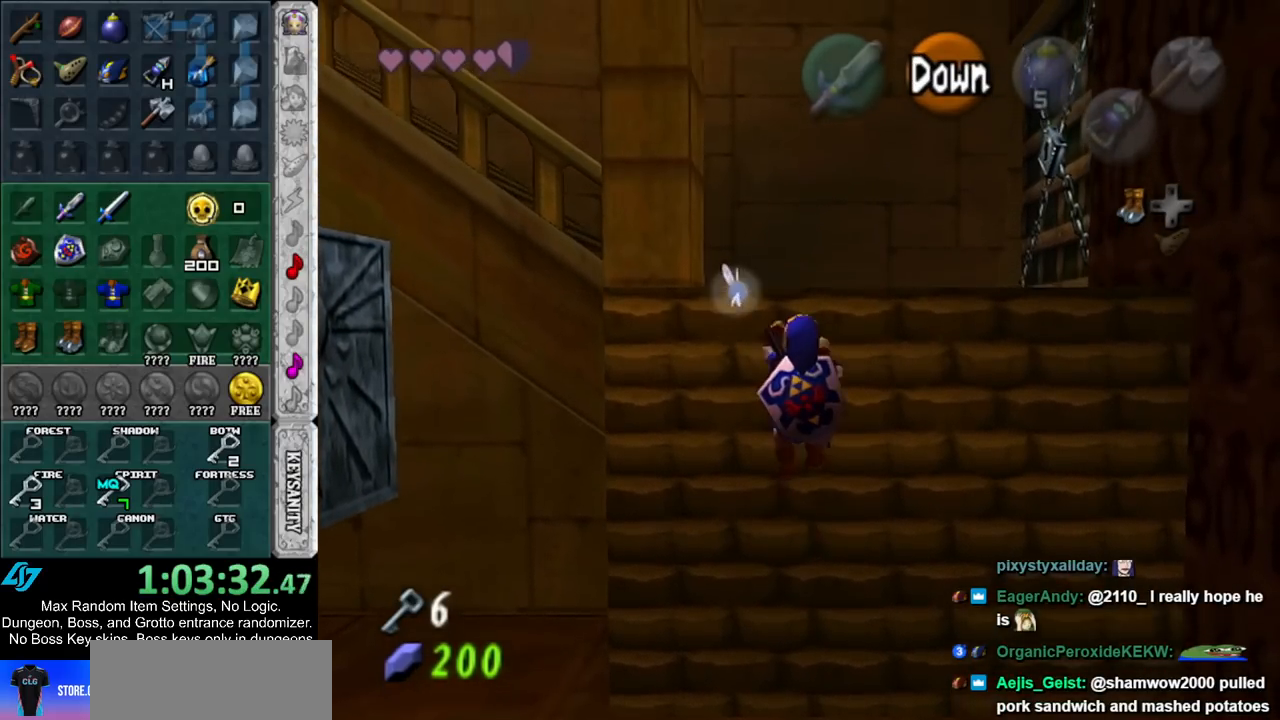
{"buttons": [], "left_stick": "up", "right_stick": "center", "events": []}
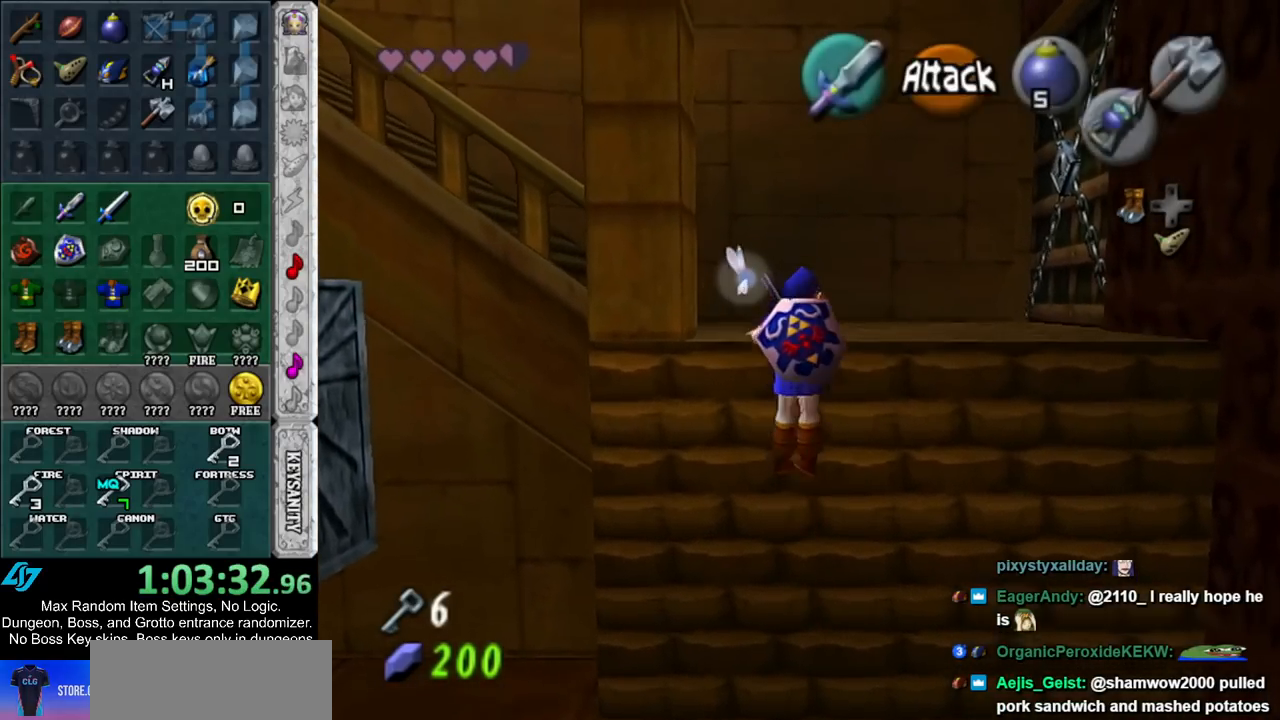
{"buttons": [], "left_stick": "up-right", "right_stick": "center", "events": [[233, "left_stick", "up-right"]]}
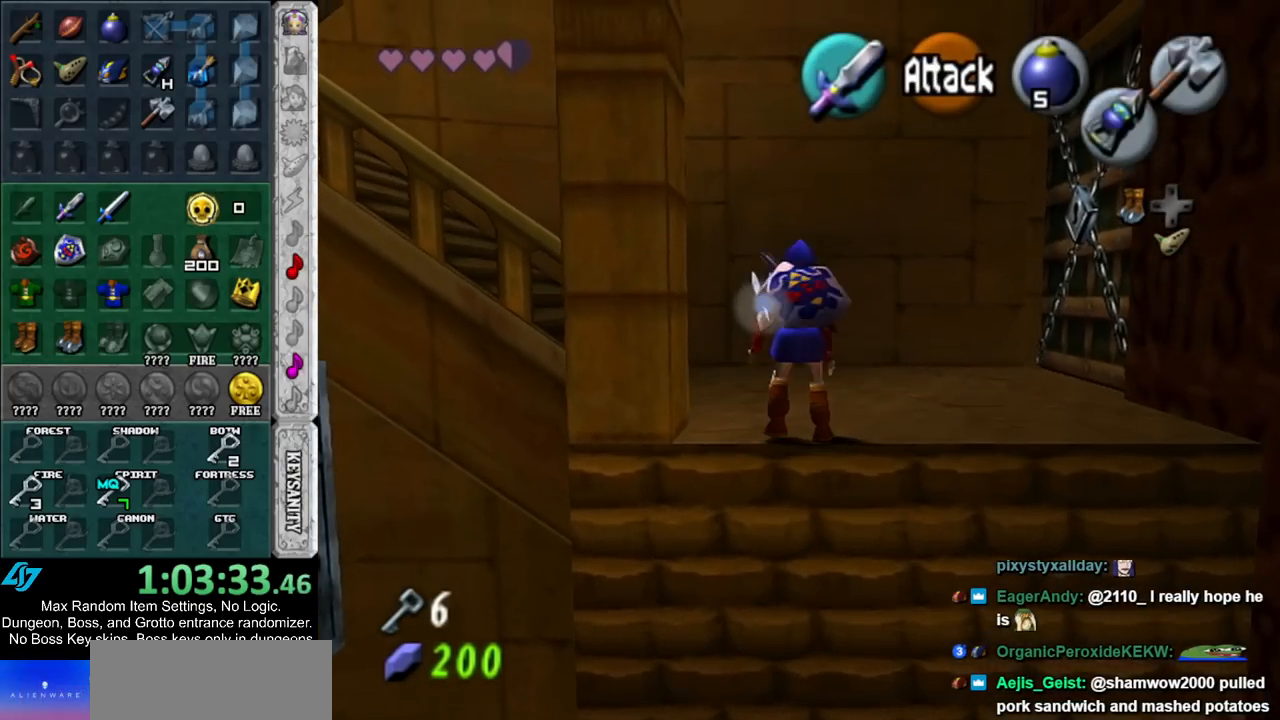
{"buttons": [], "left_stick": "up-right", "right_stick": "center", "events": []}
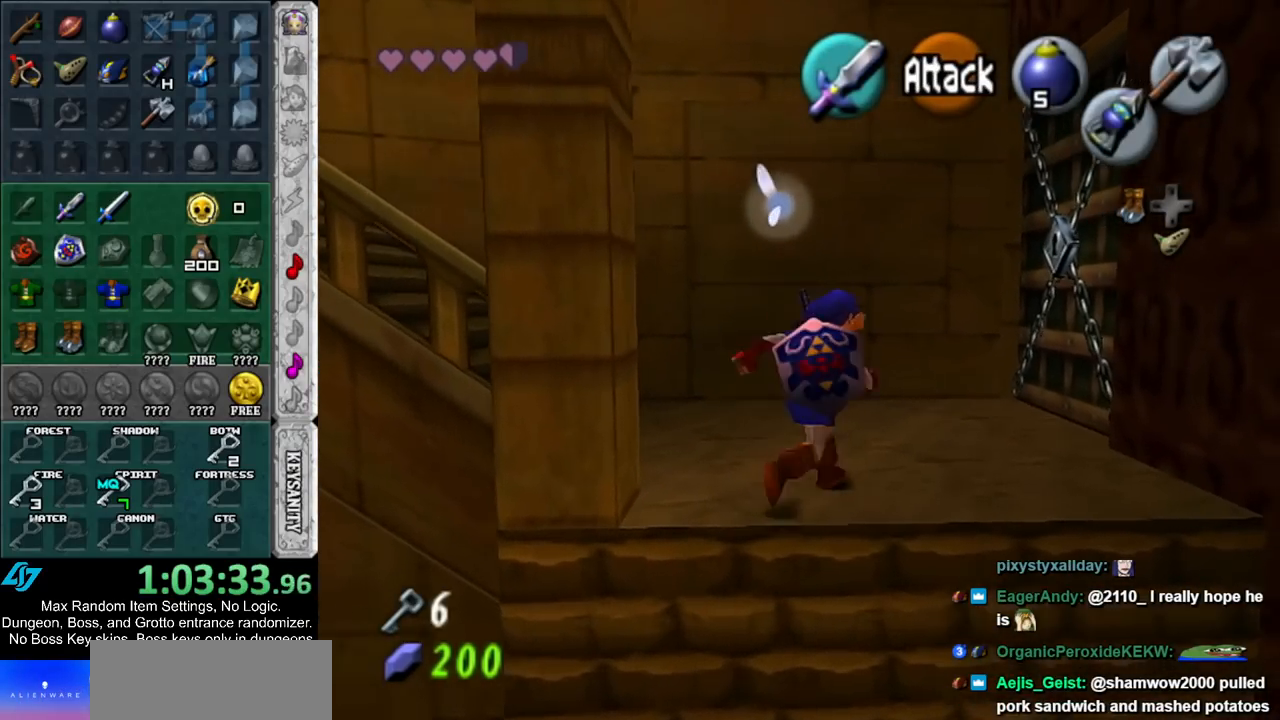
{"buttons": [], "left_stick": "up-right", "right_stick": "center", "events": []}
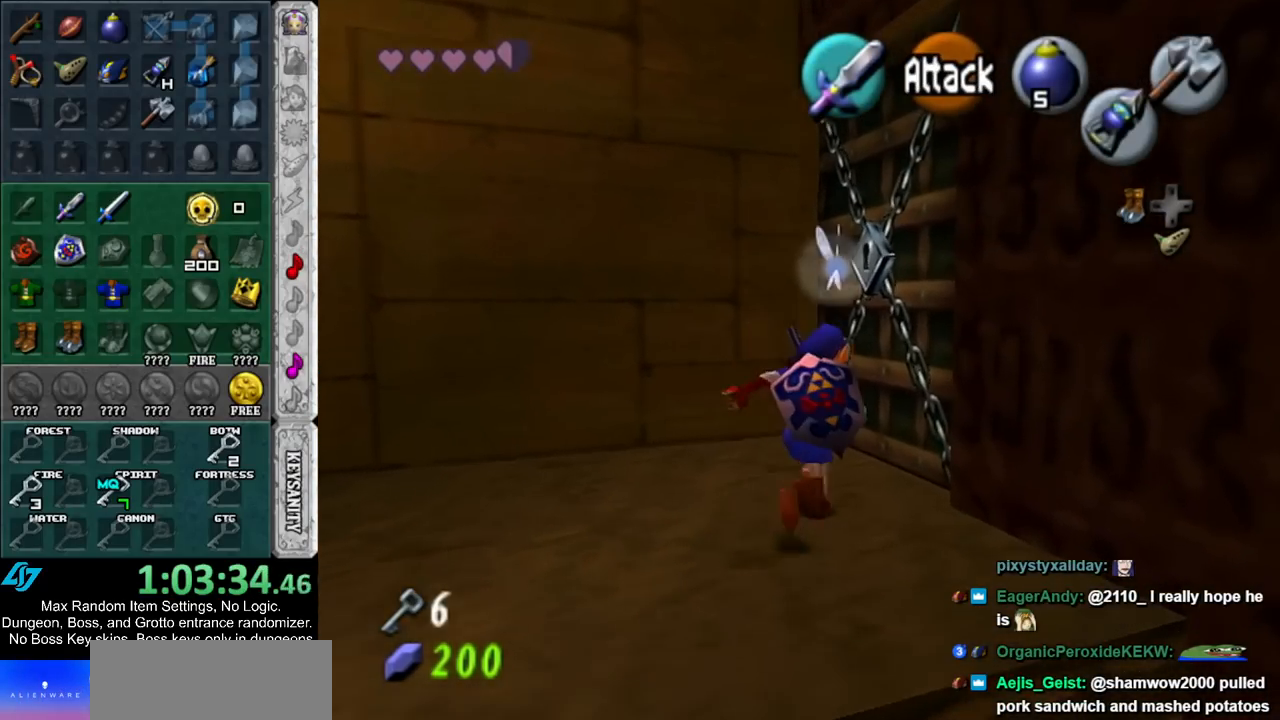
{"buttons": [], "left_stick": "center", "right_stick": "center", "events": [[350, "left_stick", "center"]]}
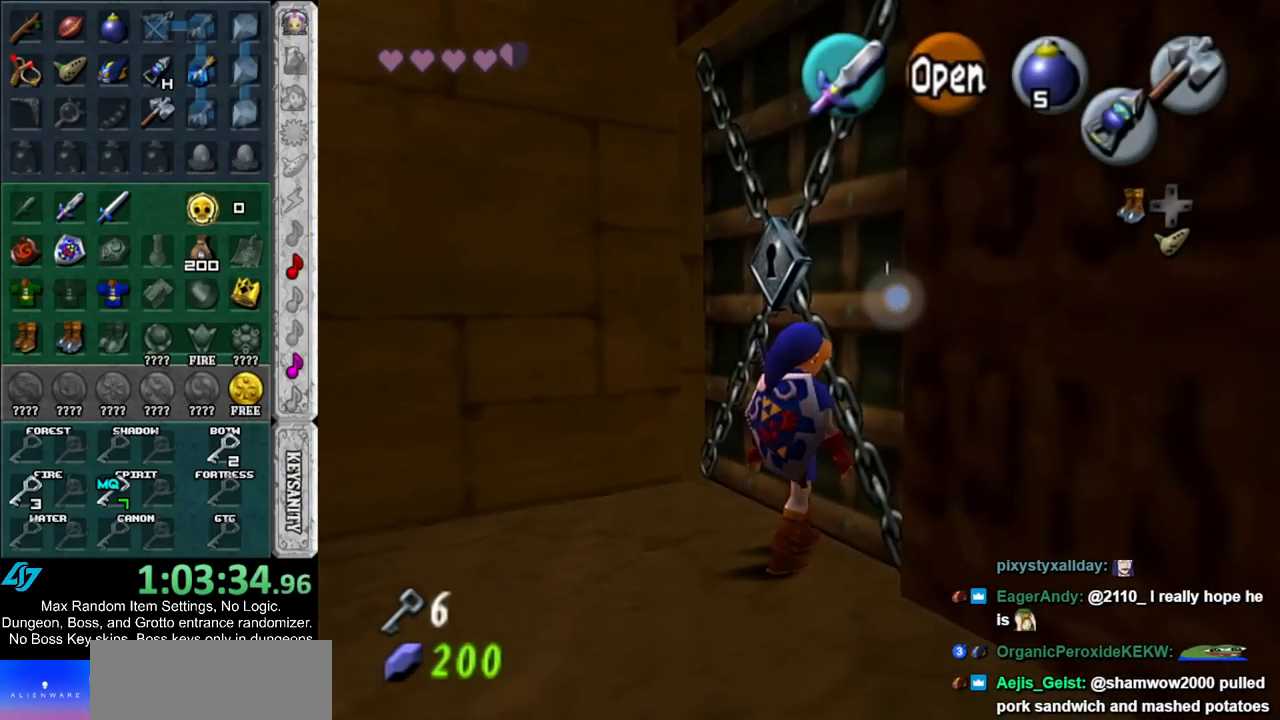
{"buttons": [], "left_stick": "left", "right_stick": "center", "events": [[33, "left_stick", "down-left"], [300, "left_stick", "left"]]}
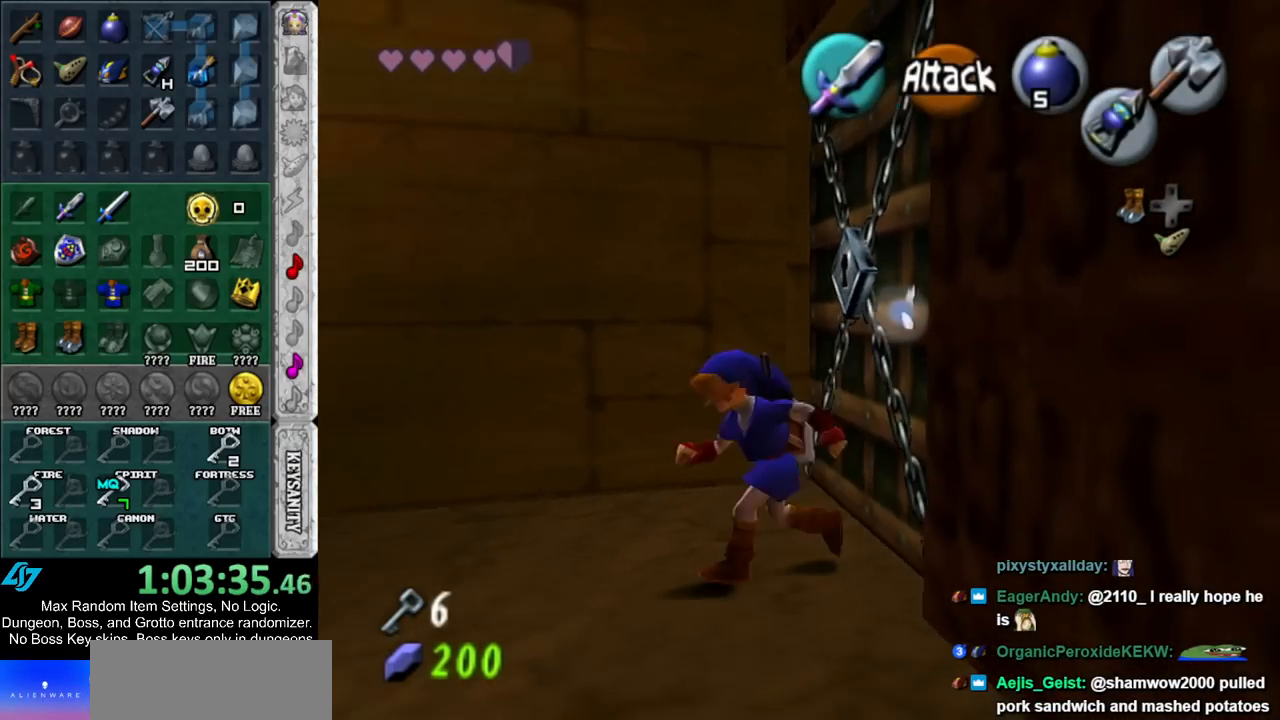
{"buttons": ["L1"], "left_stick": "up", "right_stick": "center", "events": [[217, "A", "down"], [283, "left_stick", "up-left"], [317, "A", "up"], [317, "L1", "down"], [433, "left_stick", "up"]]}
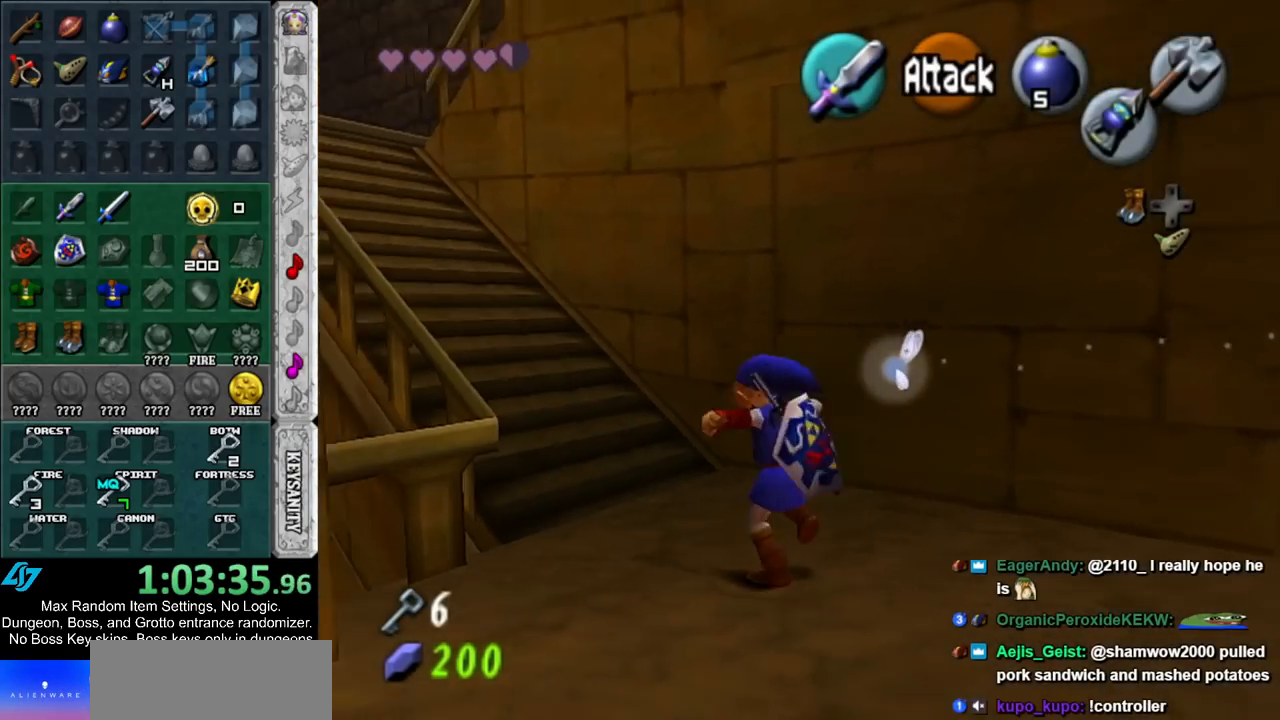
{"buttons": ["A"], "left_stick": "up", "right_stick": "center", "events": [[67, "L1", "up"], [433, "A", "down"]]}
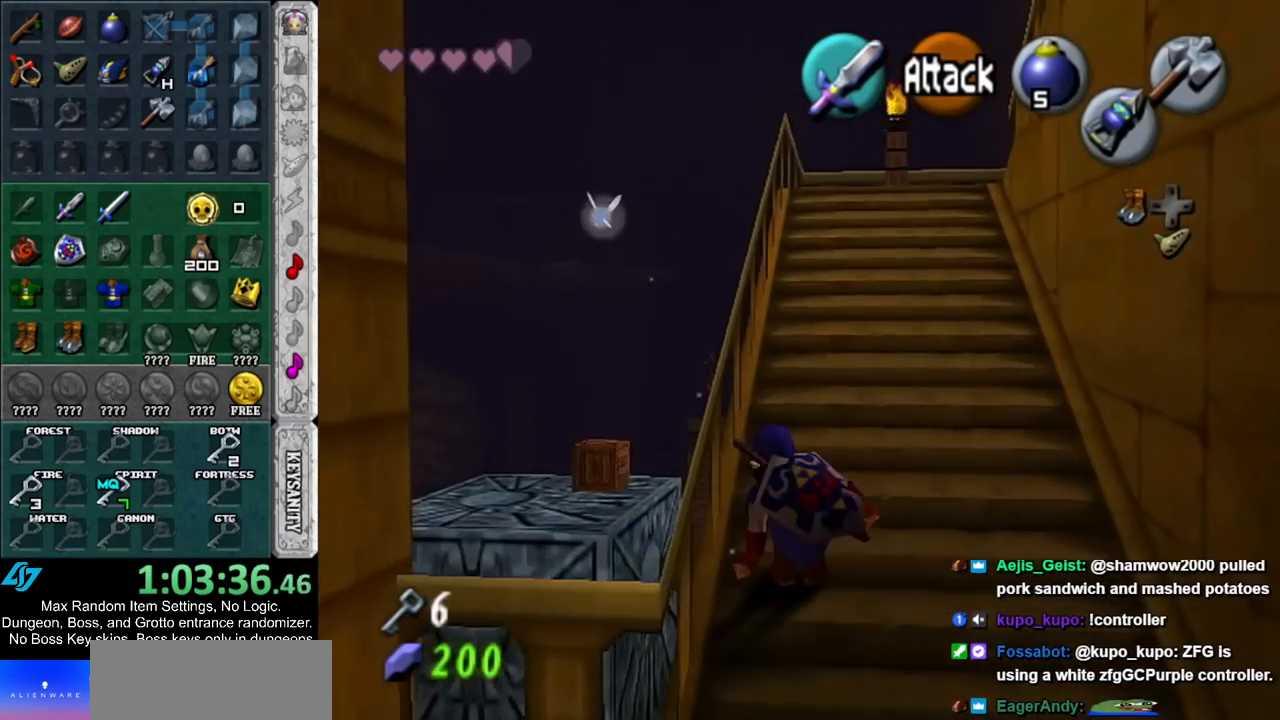
{"buttons": [], "left_stick": "up", "right_stick": "center", "events": [[150, "A", "up"]]}
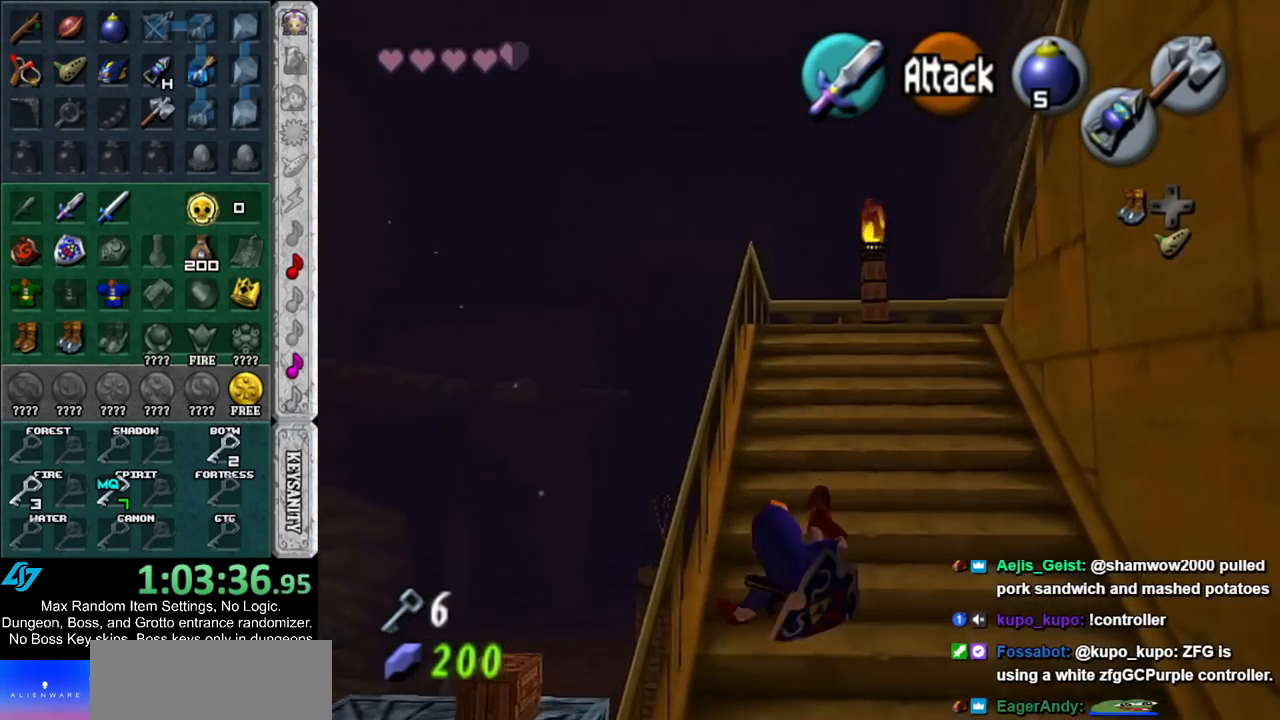
{"buttons": [], "left_stick": "up", "right_stick": "center", "events": [[217, "A", "down"], [433, "A", "up"]]}
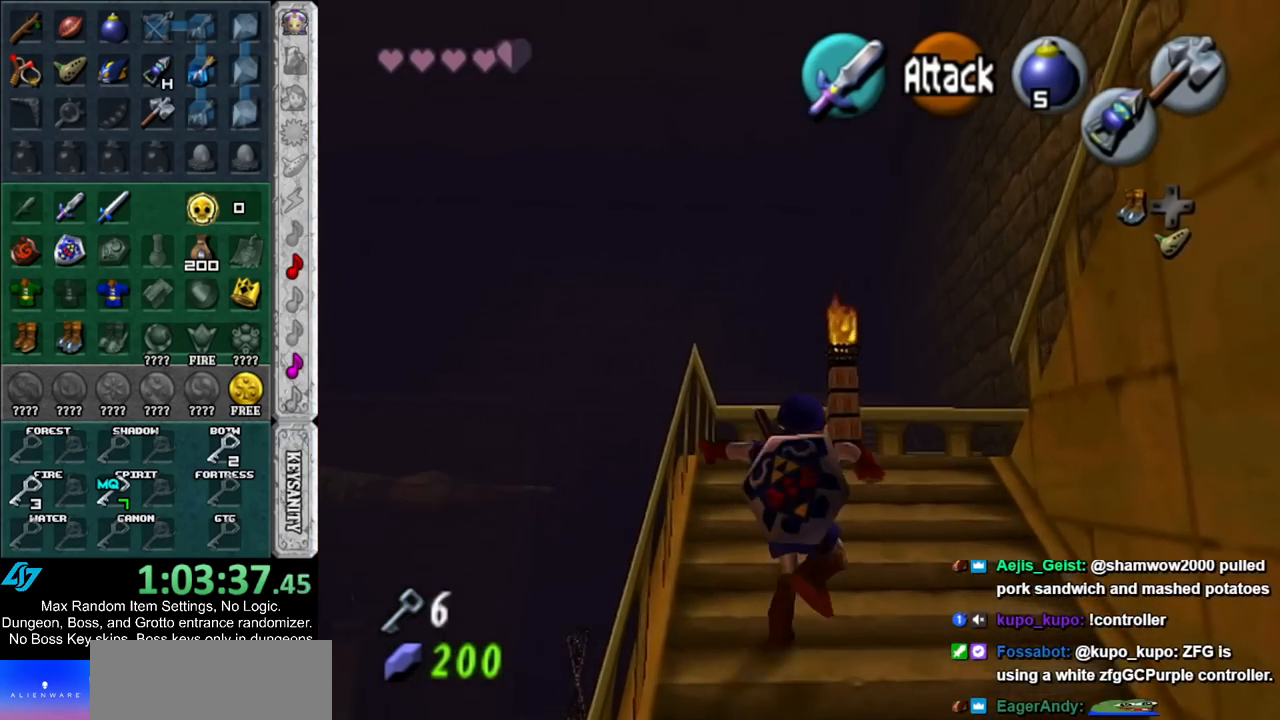
{"buttons": [], "left_stick": "up-right", "right_stick": "center", "events": [[217, "left_stick", "up-right"]]}
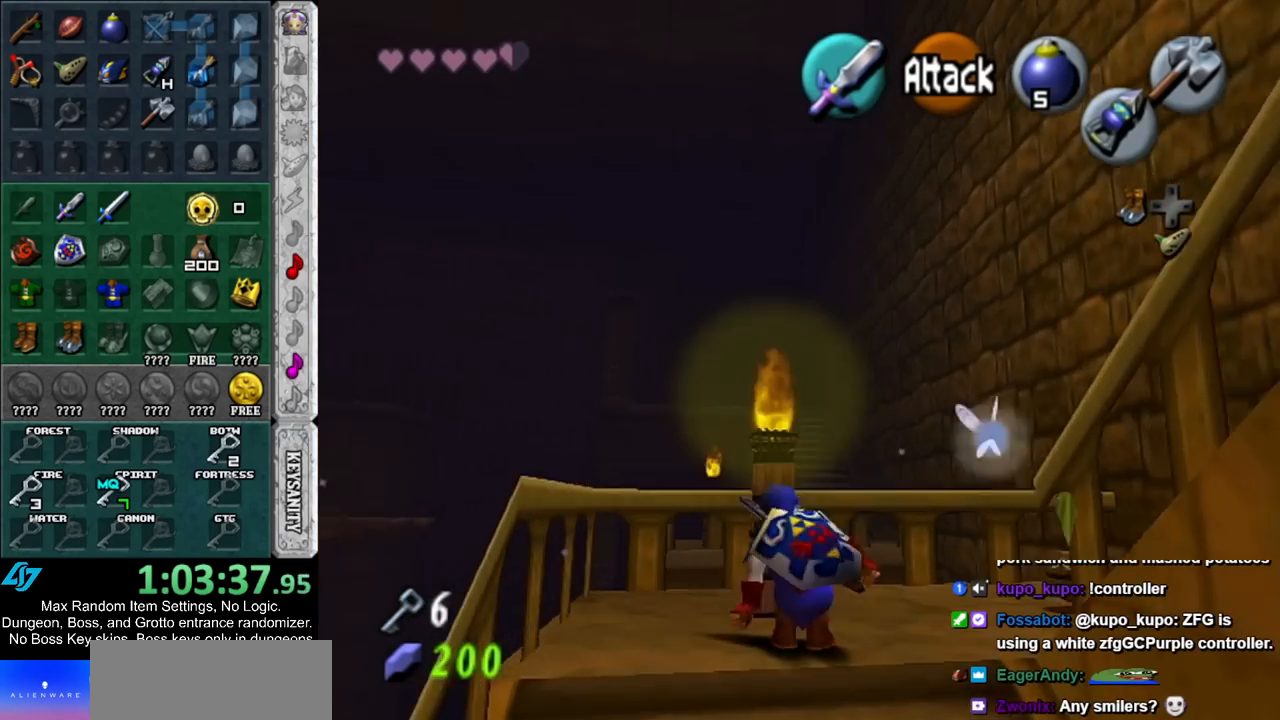
{"buttons": ["A"], "left_stick": "right", "right_stick": "center", "events": [[117, "left_stick", "right"], [467, "A", "down"]]}
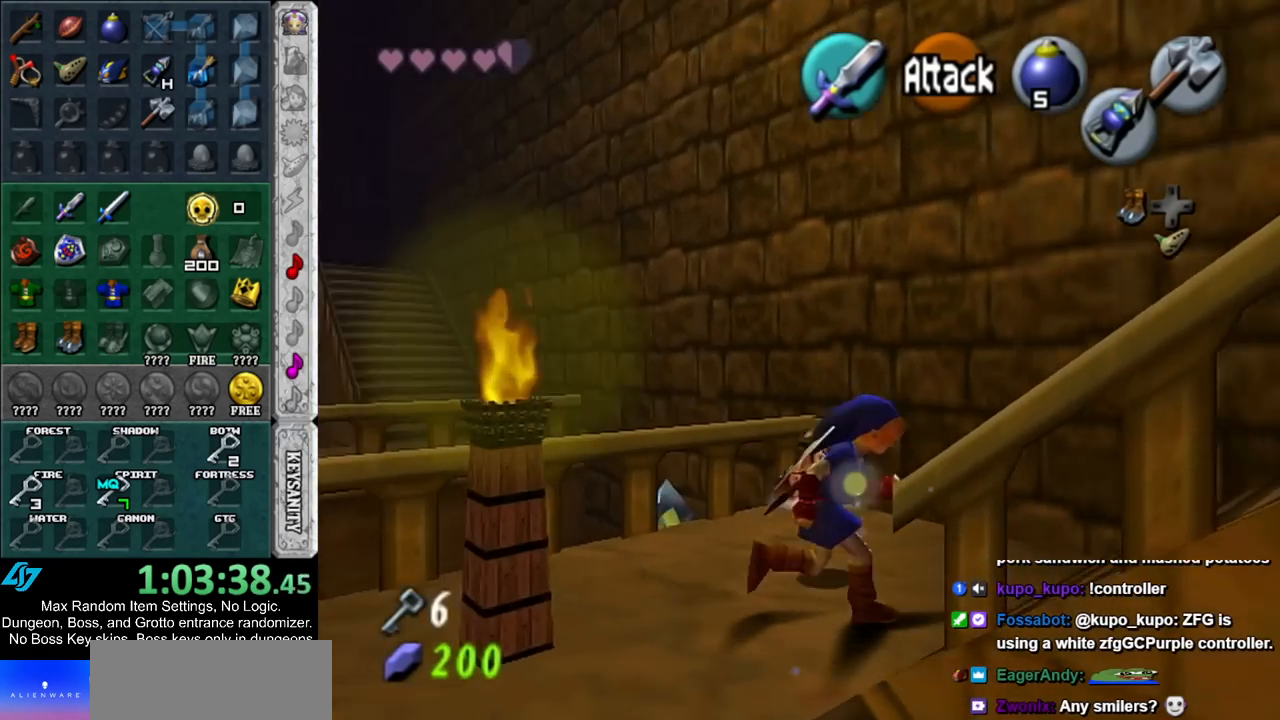
{"buttons": [], "left_stick": "up", "right_stick": "center", "events": [[183, "A", "up"], [250, "L1", "down"], [283, "left_stick", "up-right"], [467, "L1", "up"], [467, "left_stick", "up"]]}
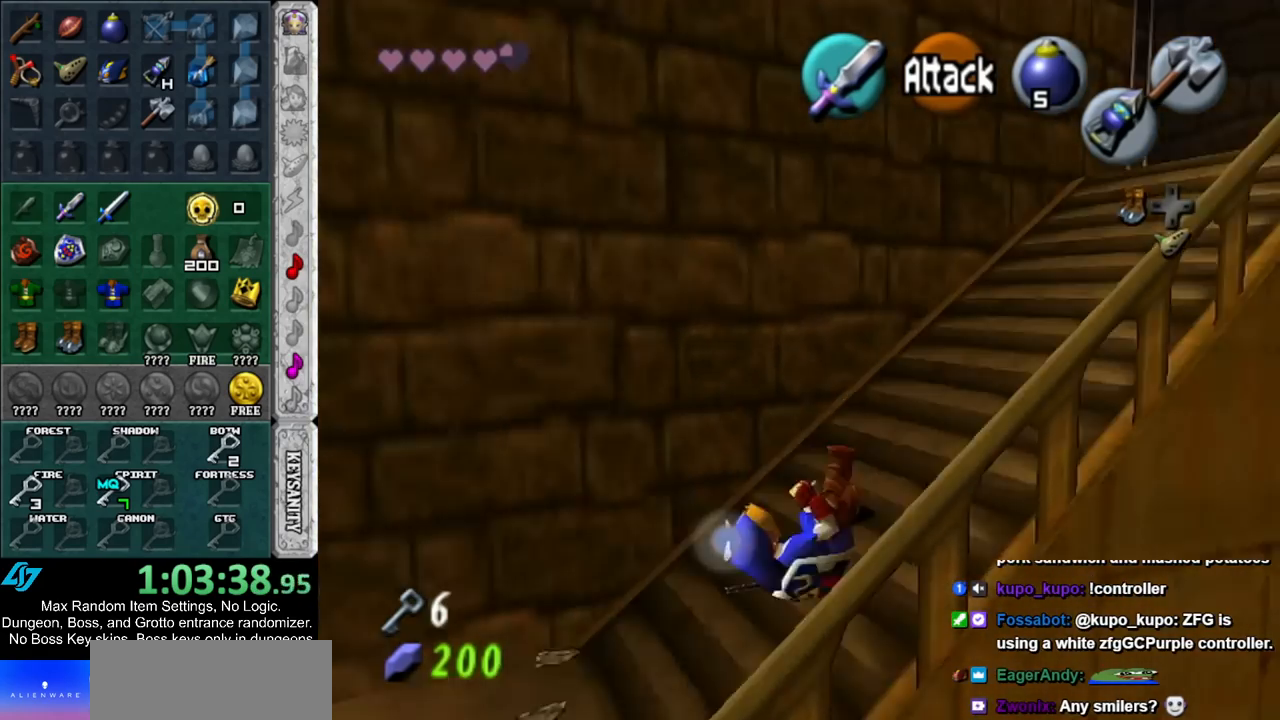
{"buttons": [], "left_stick": "up-right", "right_stick": "center", "events": [[217, "left_stick", "up-right"], [317, "A", "down"], [500, "A", "up"]]}
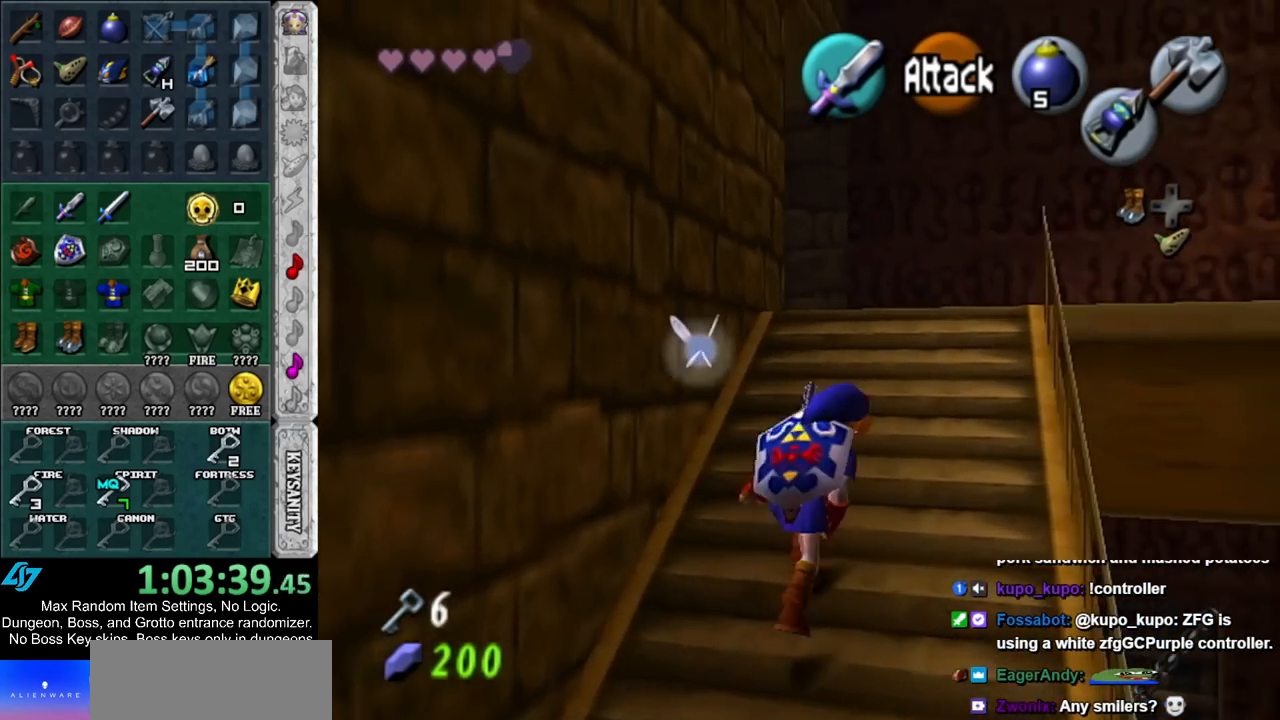
{"buttons": [], "left_stick": "up-right", "right_stick": "center", "events": []}
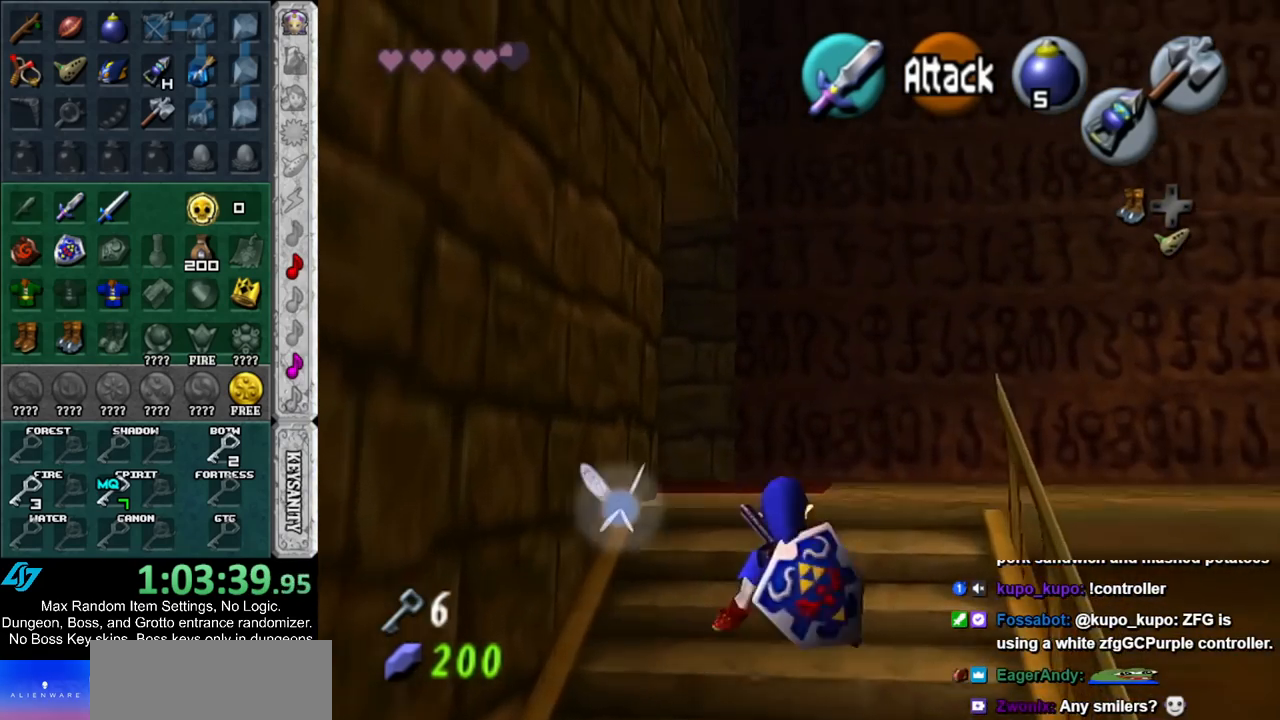
{"buttons": [], "left_stick": "center", "right_stick": "center", "events": [[217, "left_stick", "down-right"], [283, "L1", "down"], [350, "left_stick", "center"], [467, "L1", "up"]]}
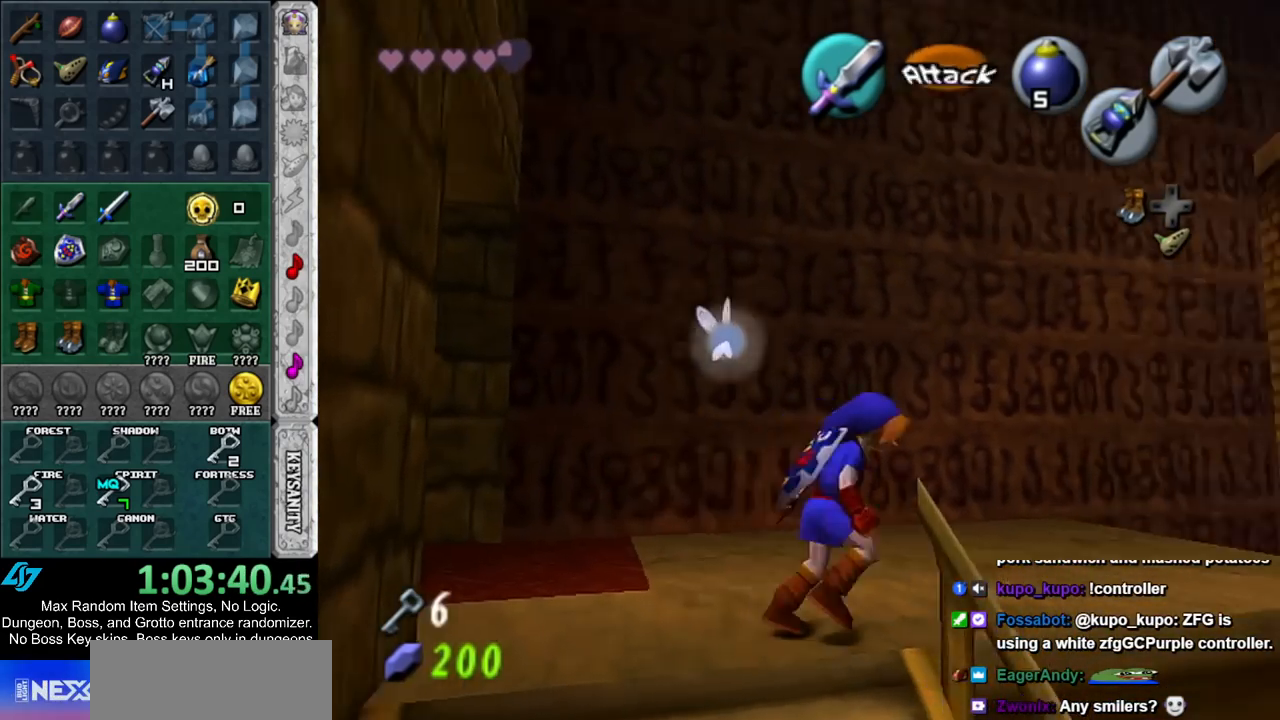
{"buttons": [], "left_stick": "up-left", "right_stick": "center", "events": [[100, "left_stick", "up"], [183, "left_stick", "up-left"]]}
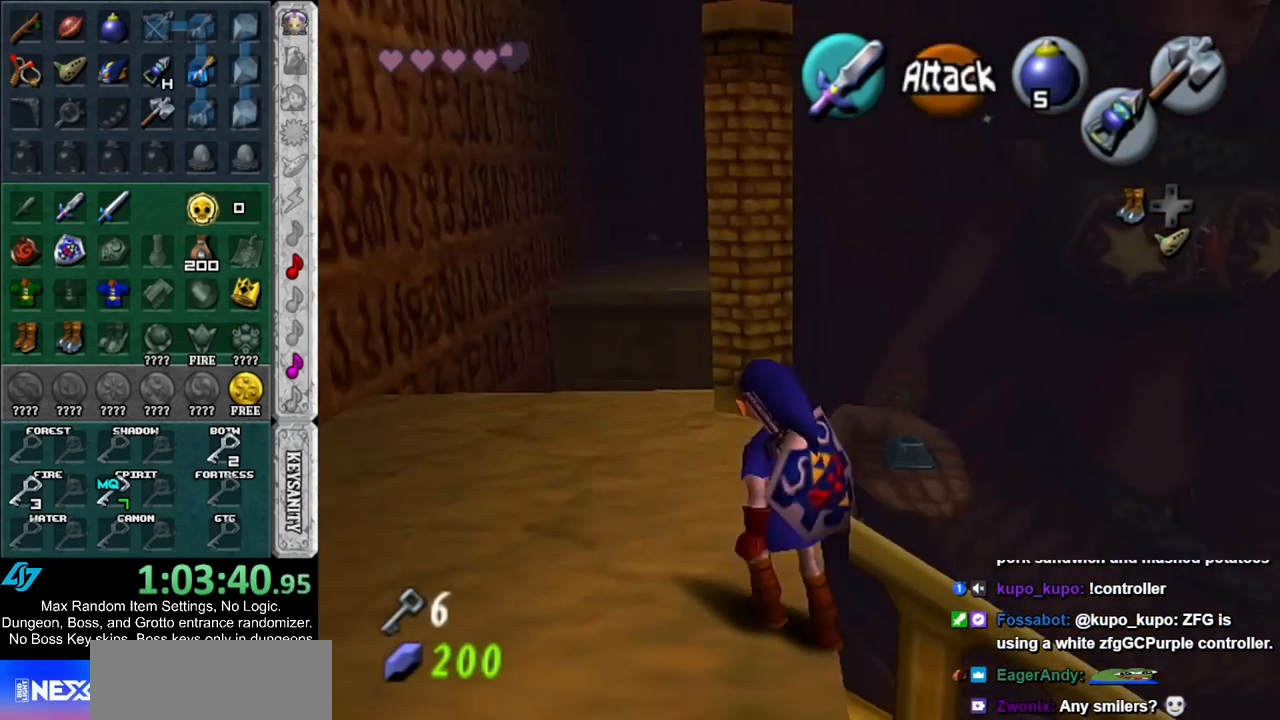
{"buttons": [], "left_stick": "up", "right_stick": "center", "events": [[400, "left_stick", "up"]]}
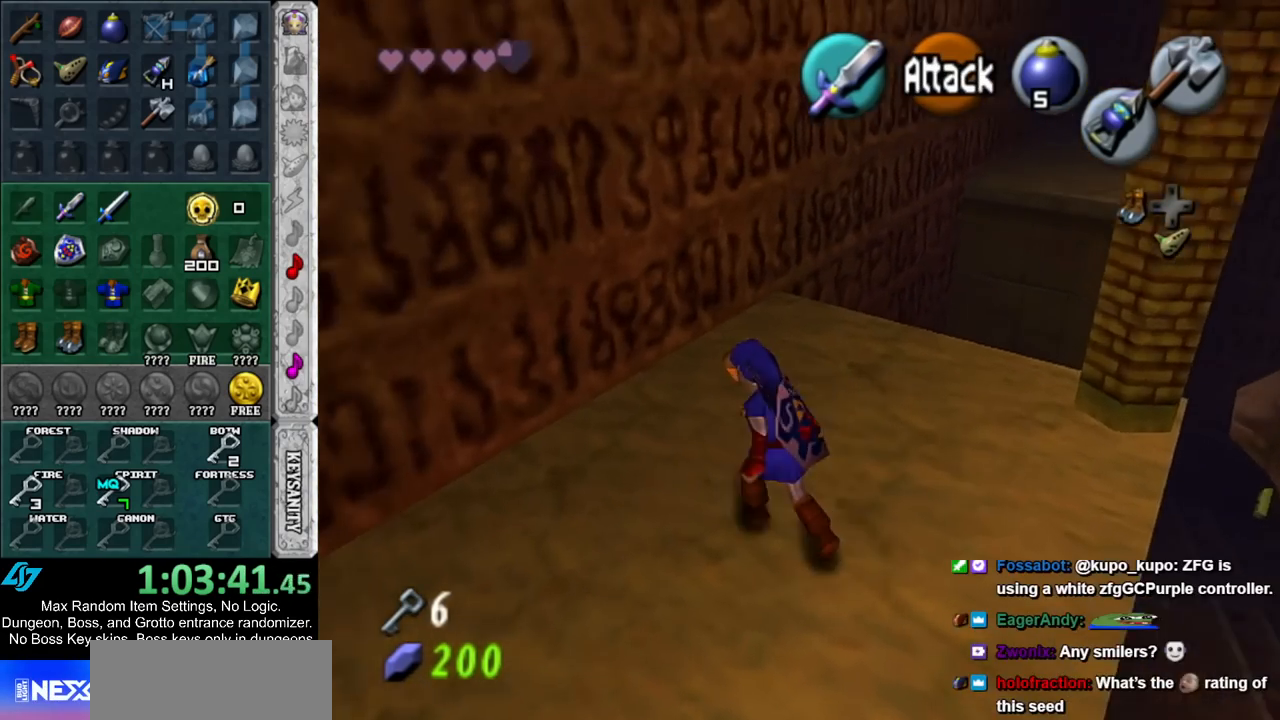
{"buttons": [], "left_stick": "down-right", "right_stick": "center", "events": [[33, "left_stick", "up-right"], [150, "L1", "down"], [183, "left_stick", "center"], [333, "L1", "up"], [467, "left_stick", "down-right"]]}
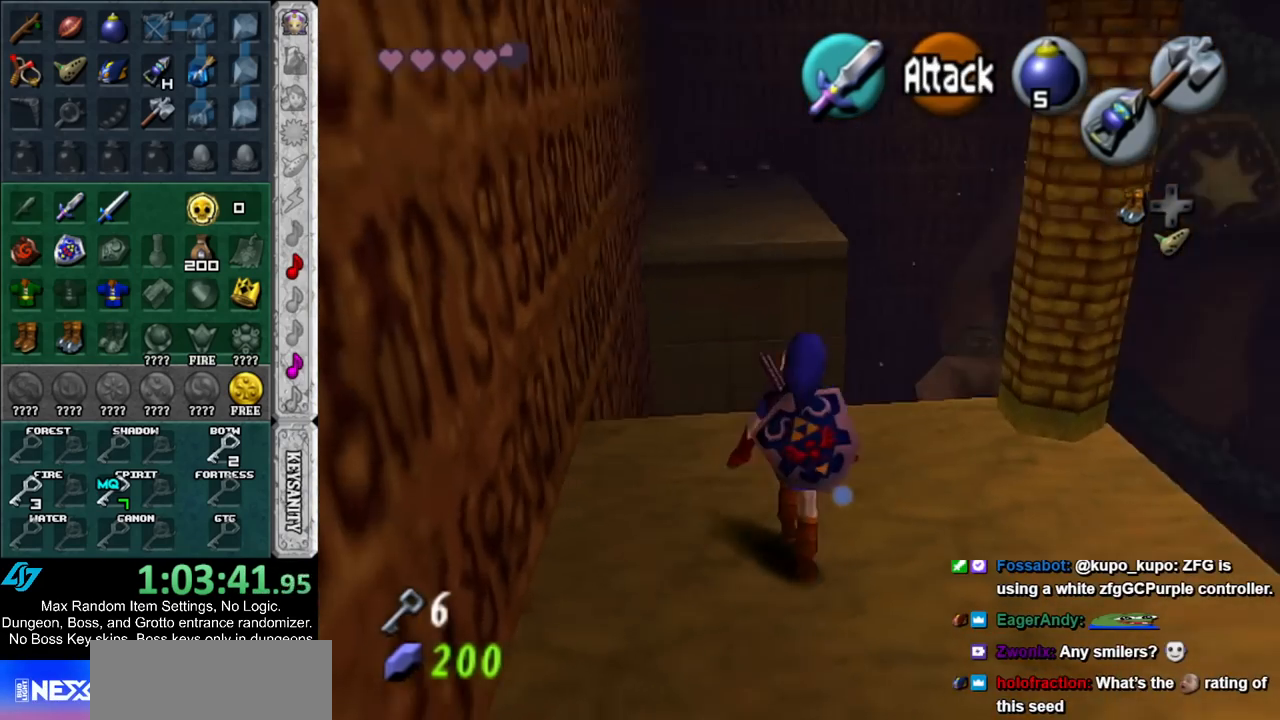
{"buttons": [], "left_stick": "up", "right_stick": "center", "events": [[183, "left_stick", "right"], [317, "left_stick", "up-right"], [467, "left_stick", "up"]]}
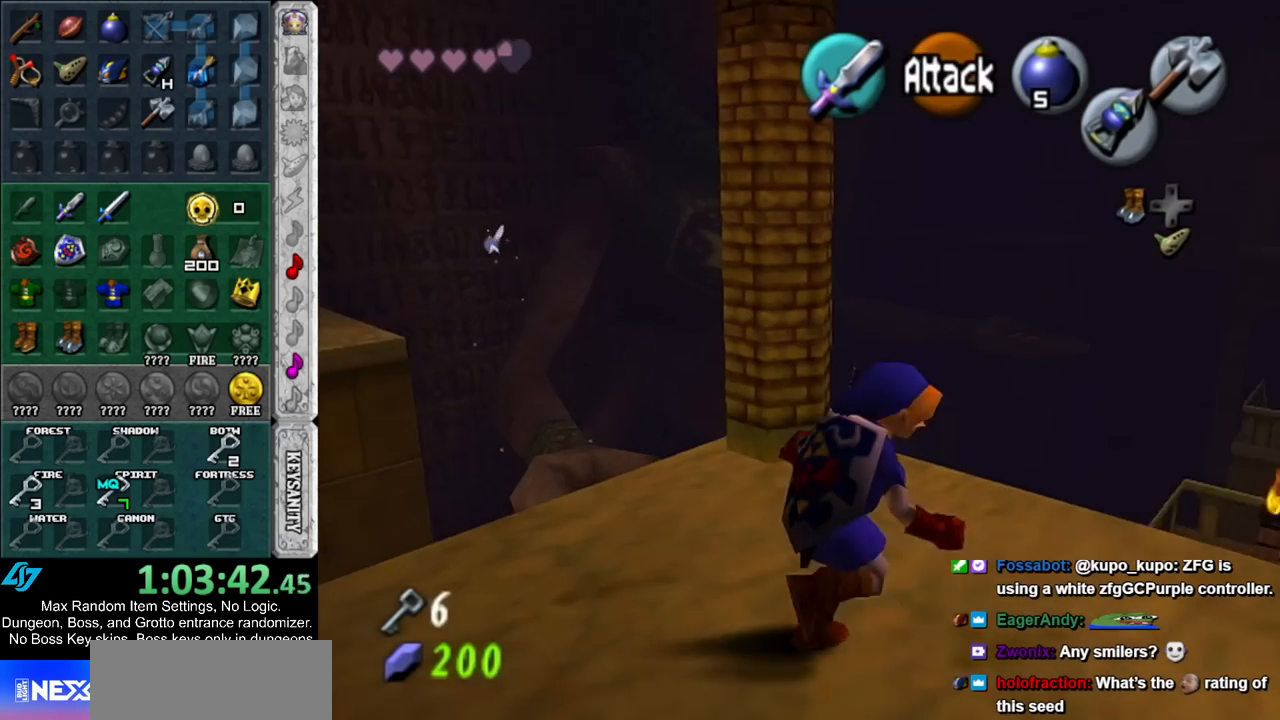
{"buttons": ["R1"], "left_stick": "center", "right_stick": "center", "events": [[67, "left_stick", "center"], [150, "B", "down"], [250, "R1", "down"], [283, "B", "up"]]}
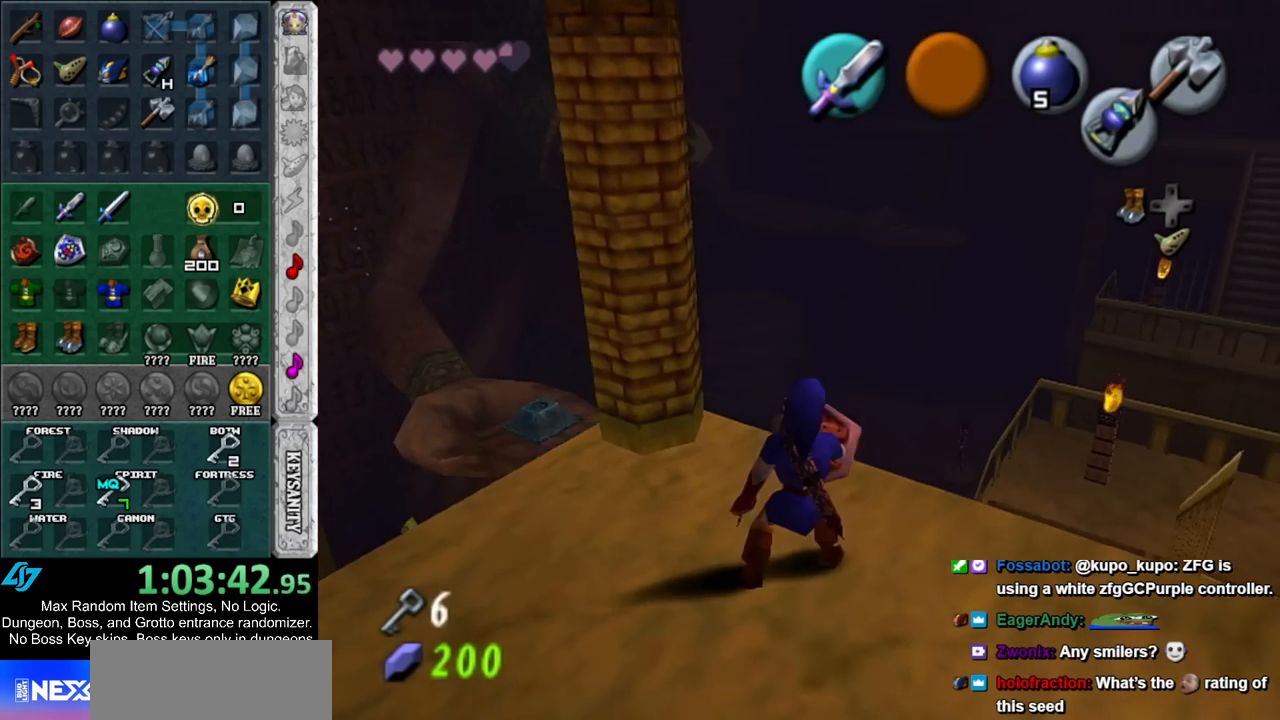
{"buttons": ["R1"], "left_stick": "center", "right_stick": "center", "events": [[133, "B", "down"], [217, "B", "up"], [317, "L1", "down"], [333, "right_stick", "up"], [433, "L1", "up"], [433, "right_stick", "center"]]}
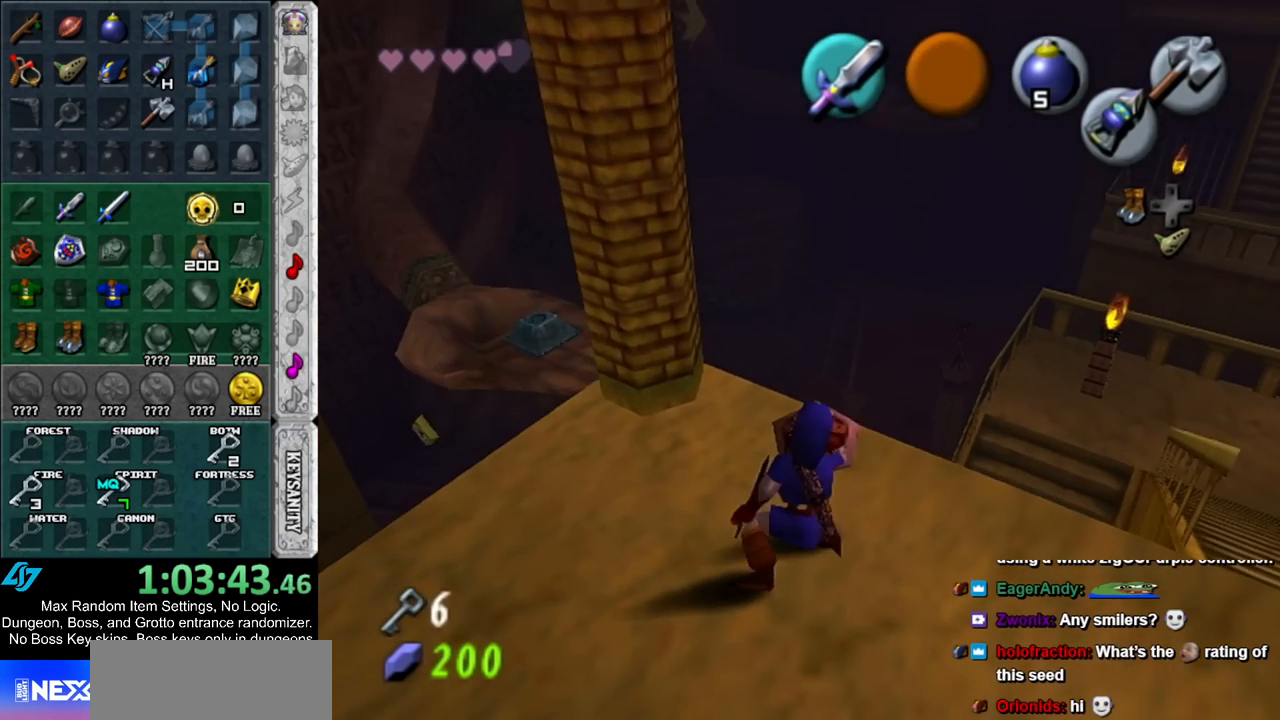
{"buttons": ["R1"], "left_stick": "center", "right_stick": "center", "events": []}
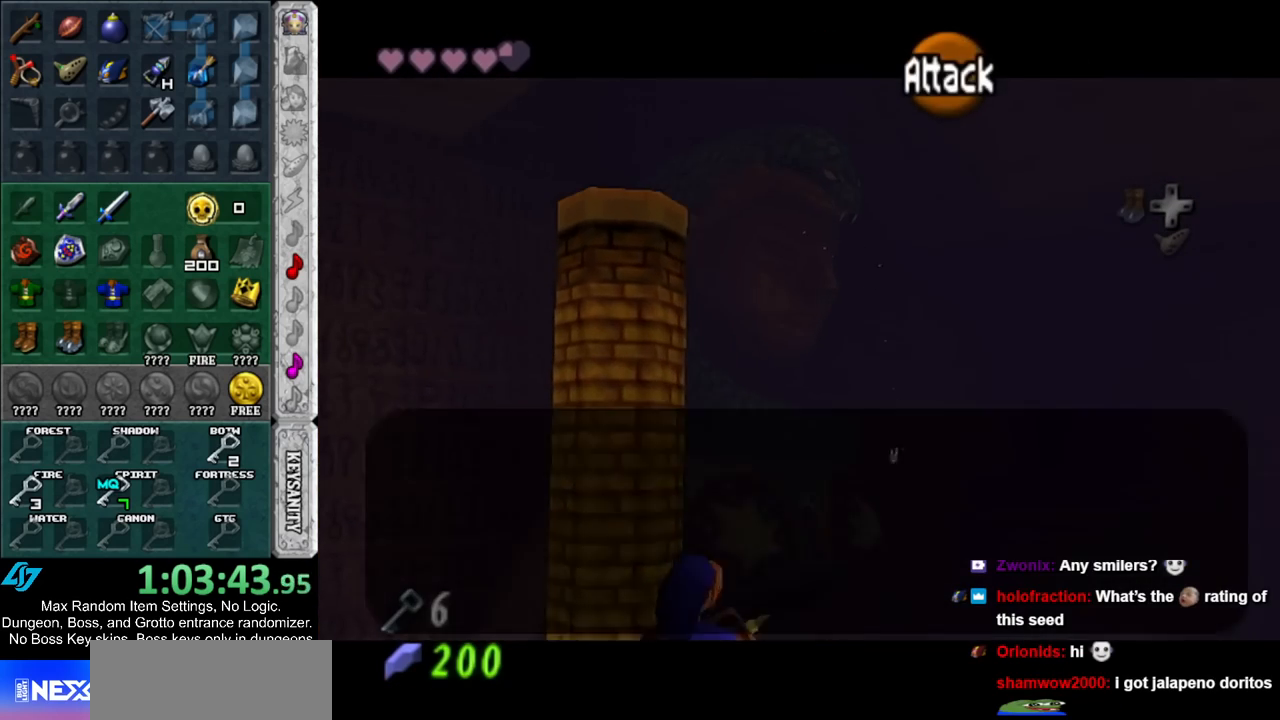
{"buttons": [], "left_stick": "down", "right_stick": "center", "events": [[33, "R1", "up"], [217, "B", "down"], [250, "A", "down"], [250, "left_stick", "down"], [367, "A", "up"], [367, "B", "up"]]}
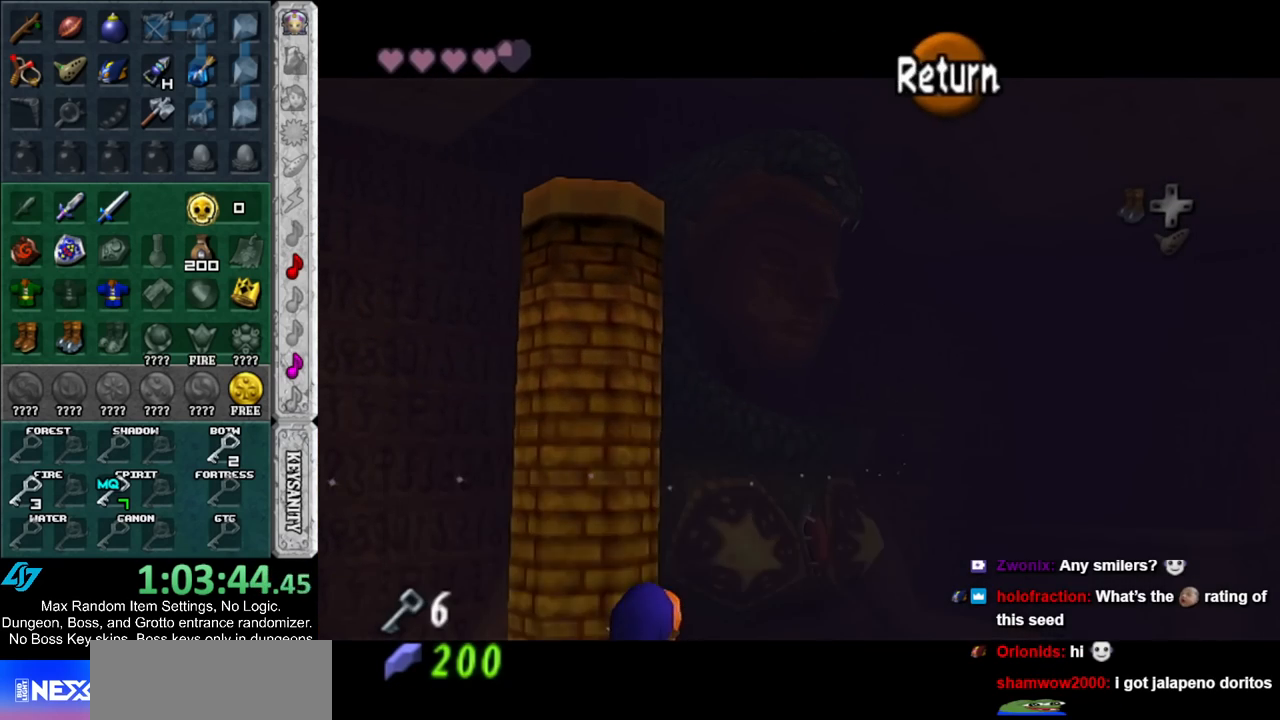
{"buttons": [], "left_stick": "center", "right_stick": "center", "events": [[183, "left_stick", "center"], [217, "L1", "down"], [367, "L1", "up"]]}